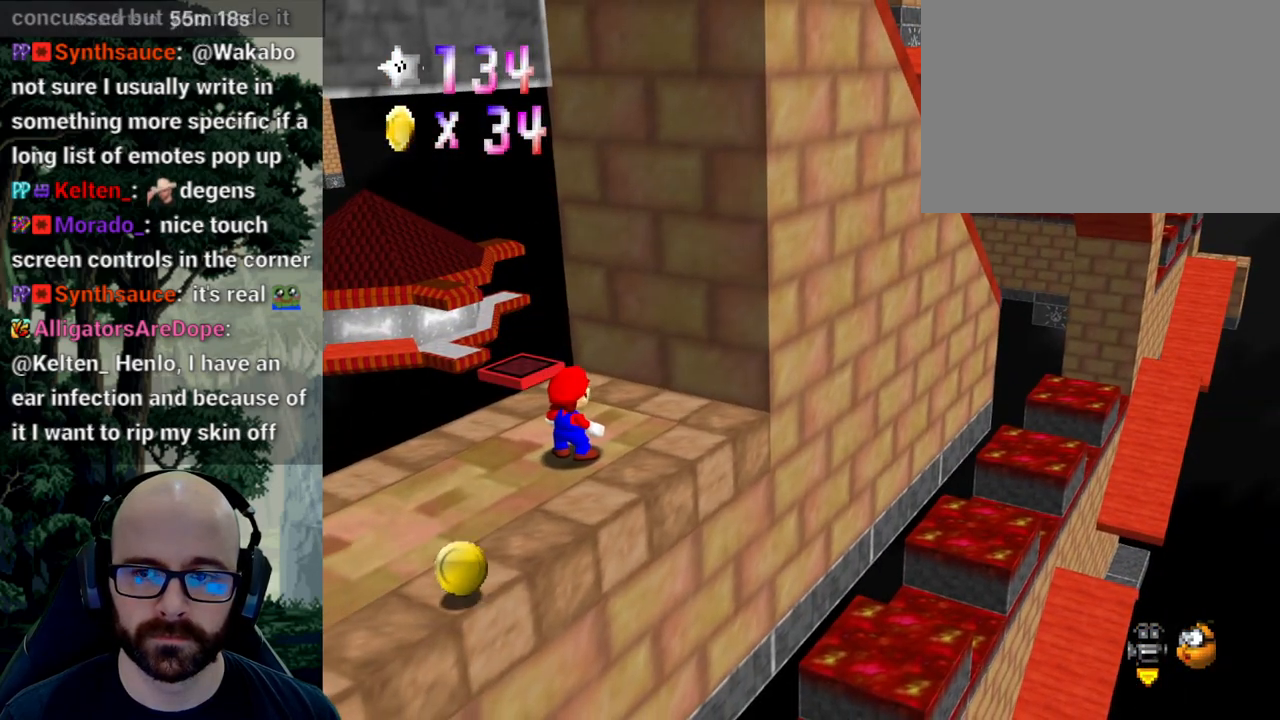
Gameplay with a controller (Xbox layout); each line is a JSON object with the inputs held at the frame after it. "events" lists button and stick changes between this image and that frame as [ms after this image, input, new state], when the widget could be followed in between. Not read: B DPAD_DOWN DPAD_LEFT DPAD_RIGHT DPAD_UP L1 L2 L3 R1 R2 R3 SELECT START Y.
{"buttons": [], "left_stick": "center", "right_stick": "center", "events": []}
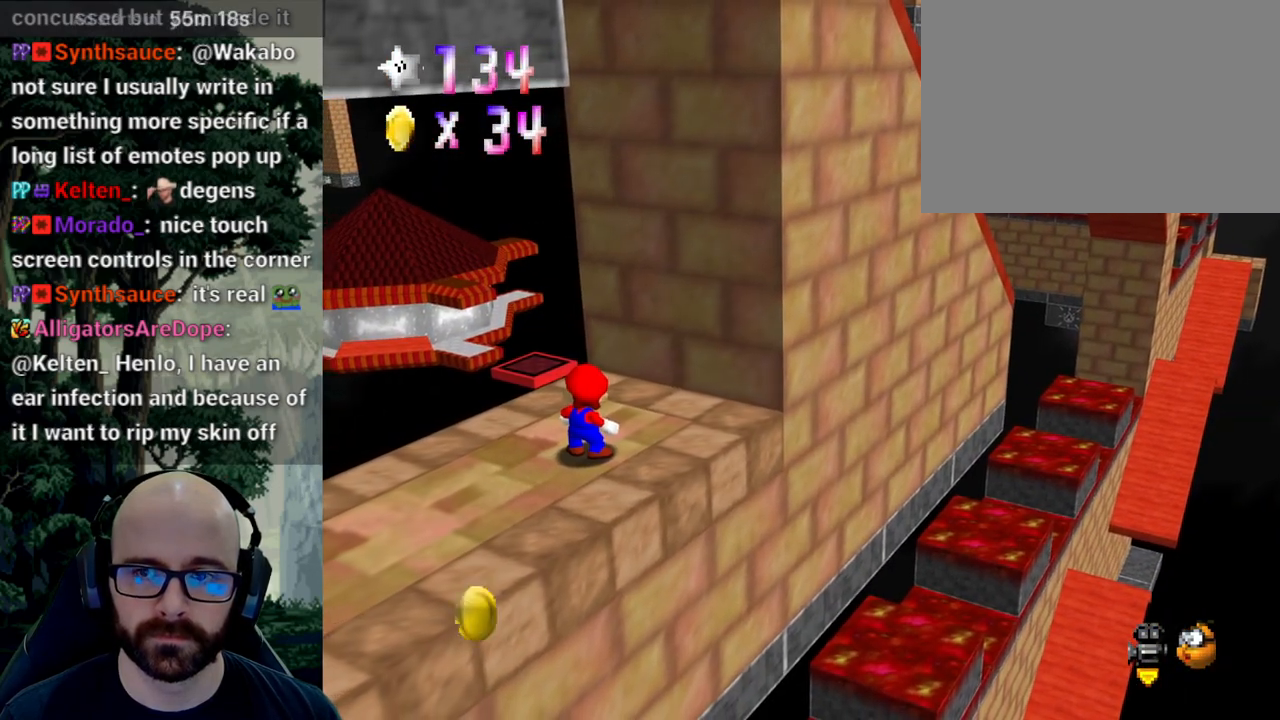
{"buttons": [], "left_stick": "center", "right_stick": "center", "events": []}
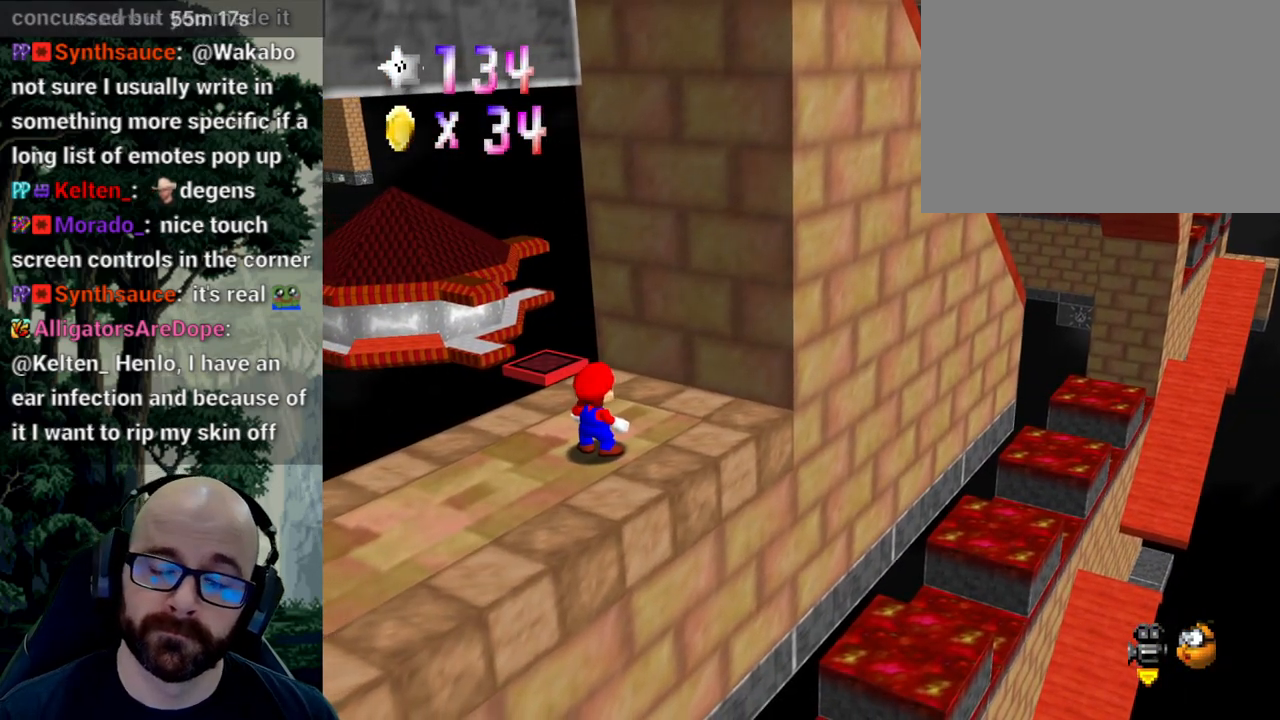
{"buttons": [], "left_stick": "center", "right_stick": "center", "events": []}
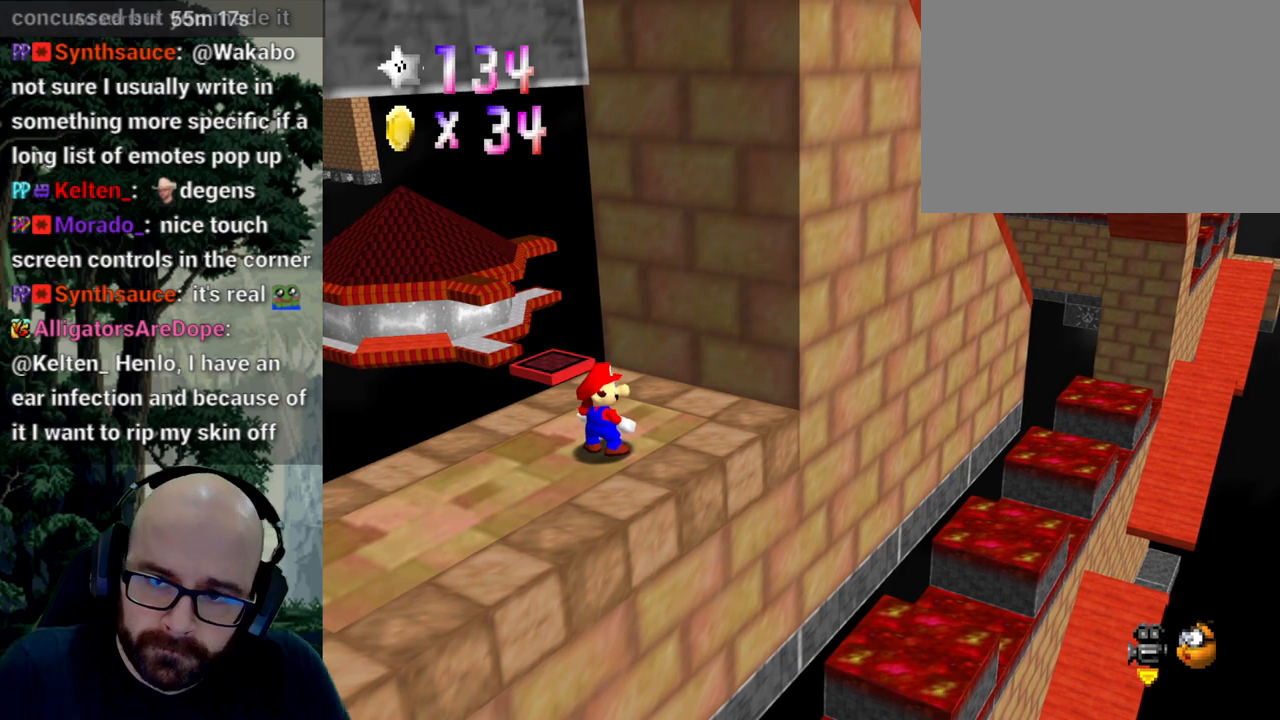
{"buttons": [], "left_stick": "center", "right_stick": "center", "events": []}
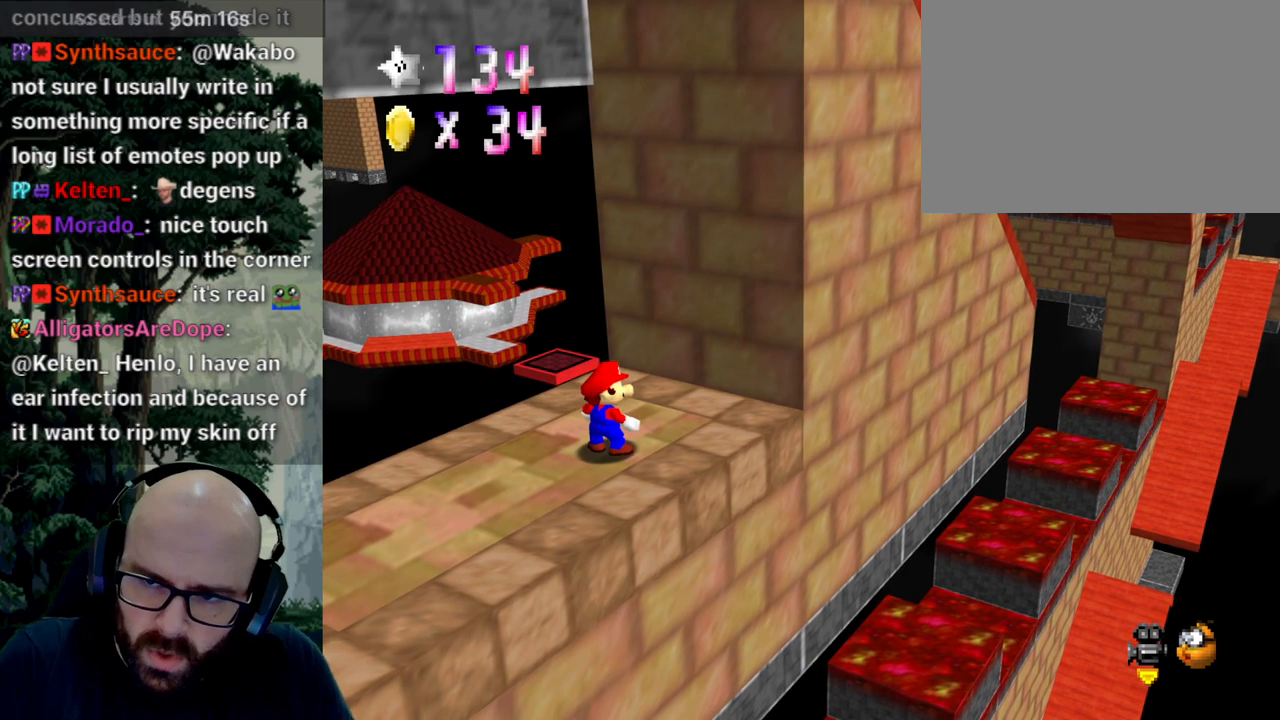
{"buttons": [], "left_stick": "center", "right_stick": "center"}
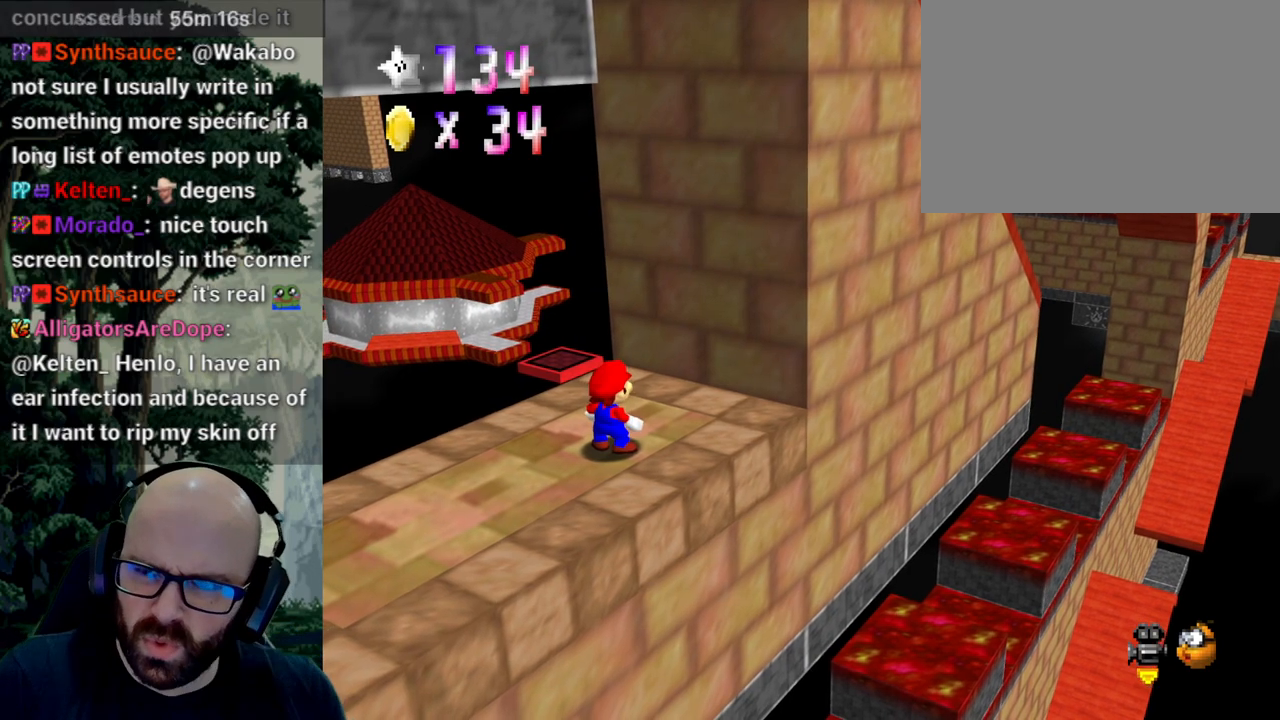
{"buttons": [], "left_stick": "center", "right_stick": "center", "events": []}
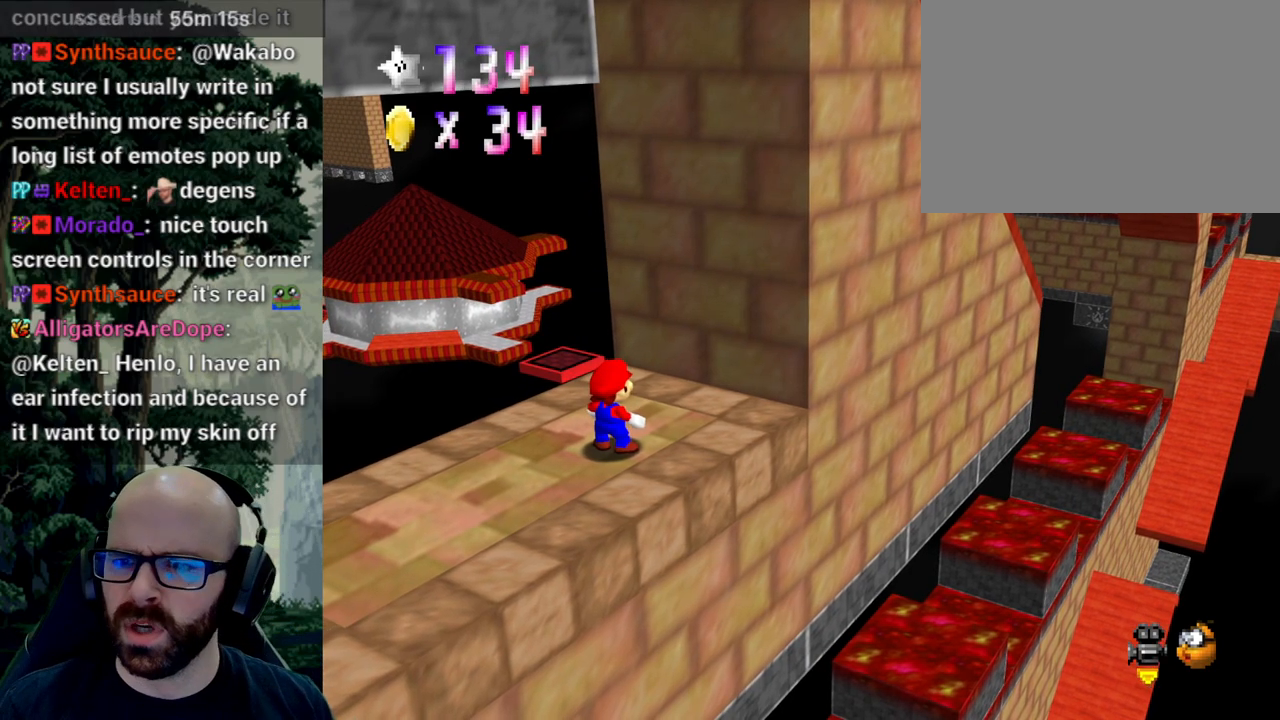
{"buttons": [], "left_stick": "center", "right_stick": "center", "events": []}
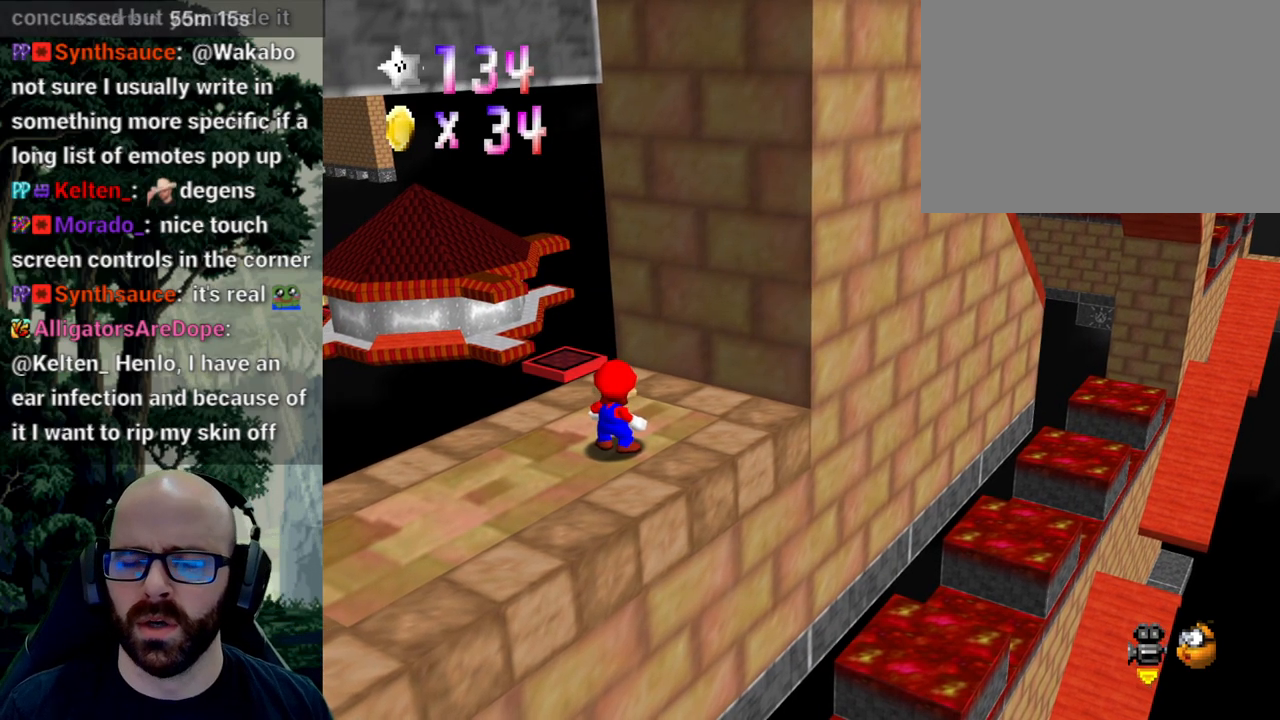
{"buttons": [], "left_stick": "center", "right_stick": "center", "events": []}
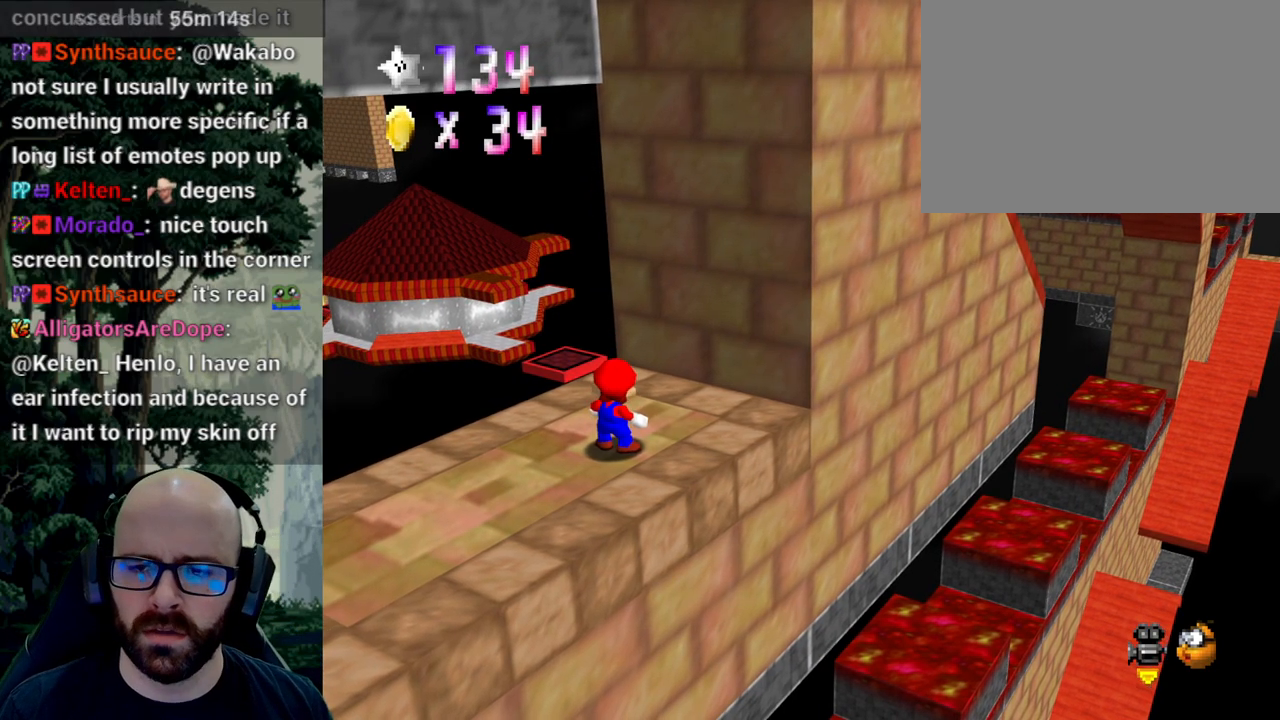
{"buttons": [], "left_stick": "center", "right_stick": "center"}
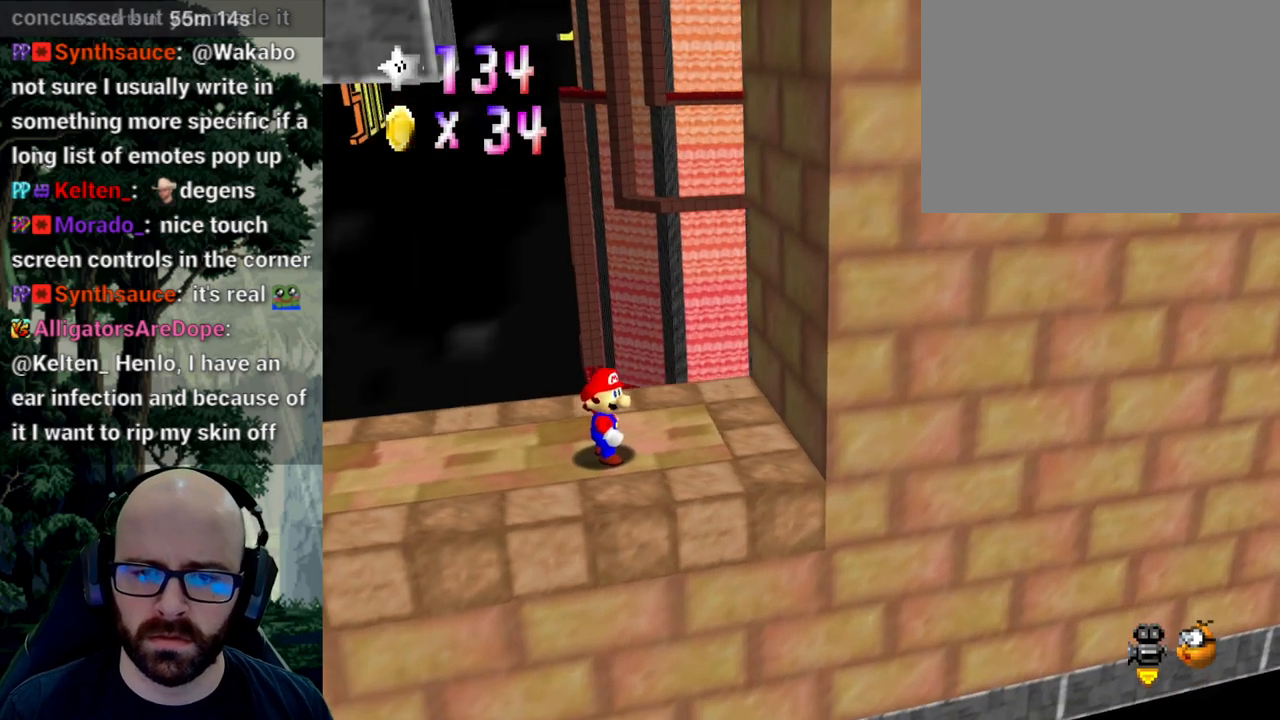
{"buttons": [], "left_stick": "down", "right_stick": "center", "events": [[283, "A", "down"], [400, "A", "up"], [433, "left_stick", "down"]]}
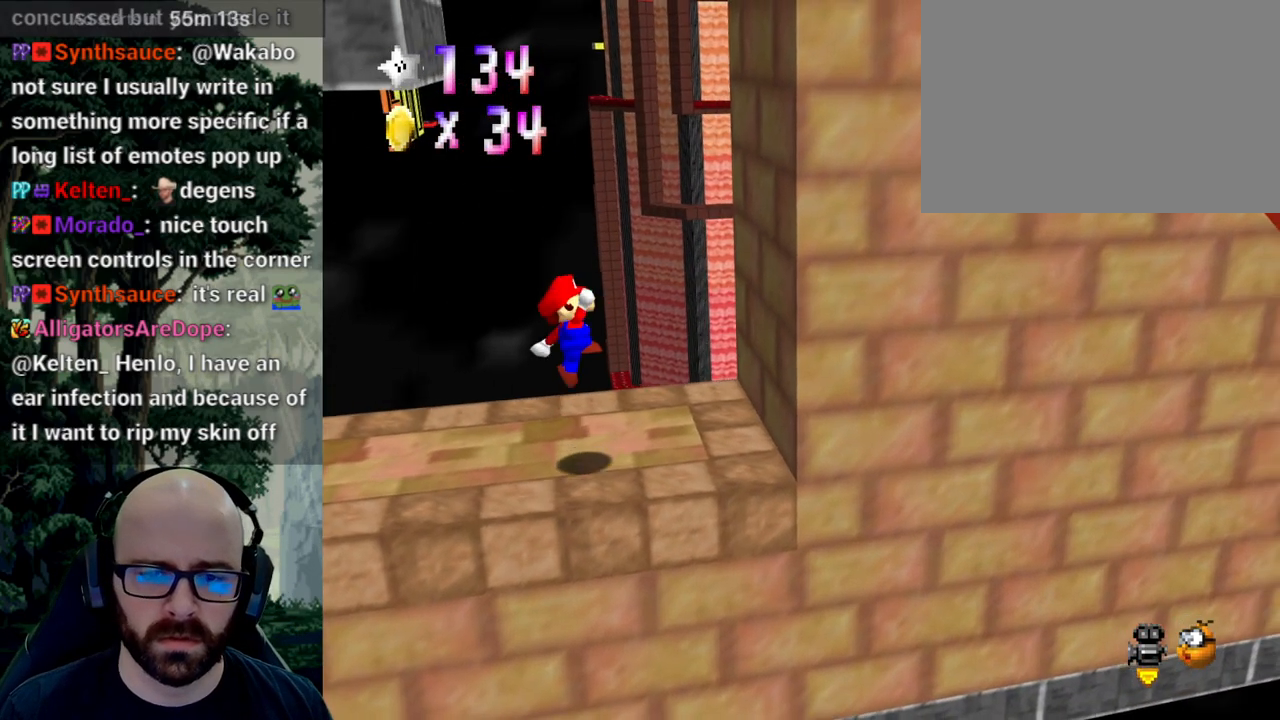
{"buttons": [], "left_stick": "center", "right_stick": "center"}
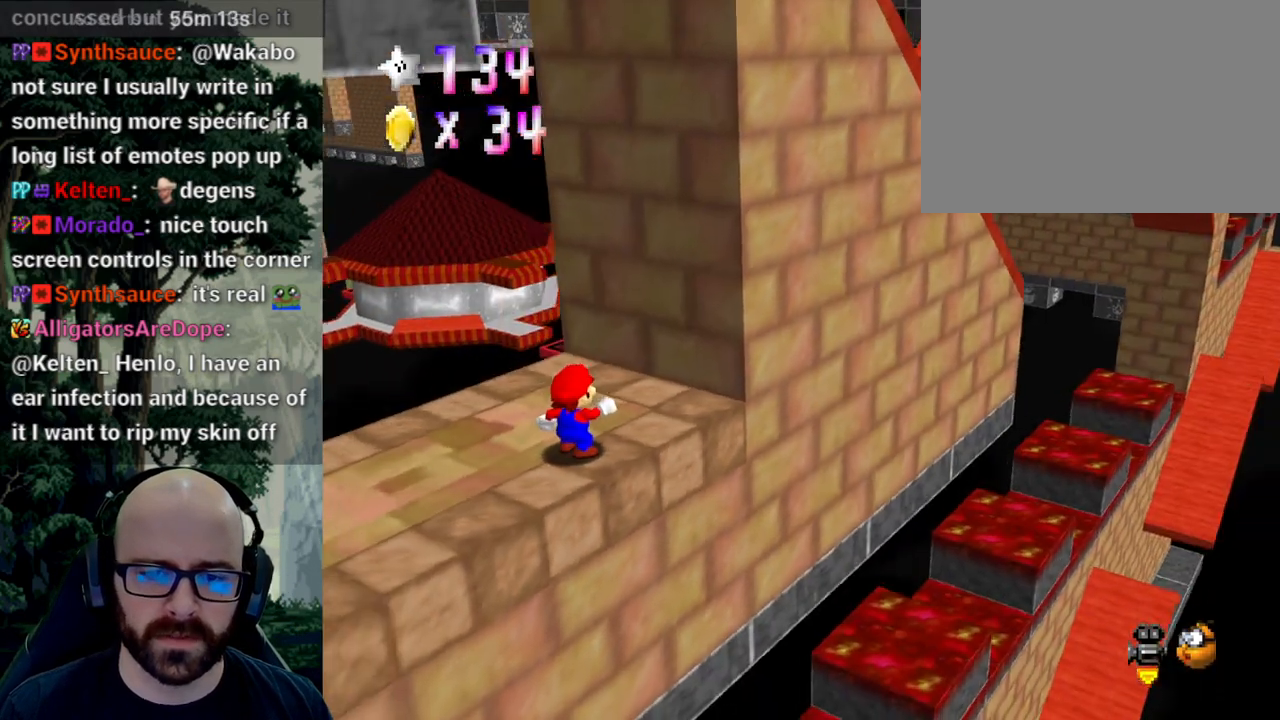
{"buttons": ["A"], "left_stick": "center", "right_stick": "center", "events": [[67, "X", "down"], [83, "right_stick", "left"], [133, "X", "up"], [133, "right_stick", "center"], [417, "A", "down"]]}
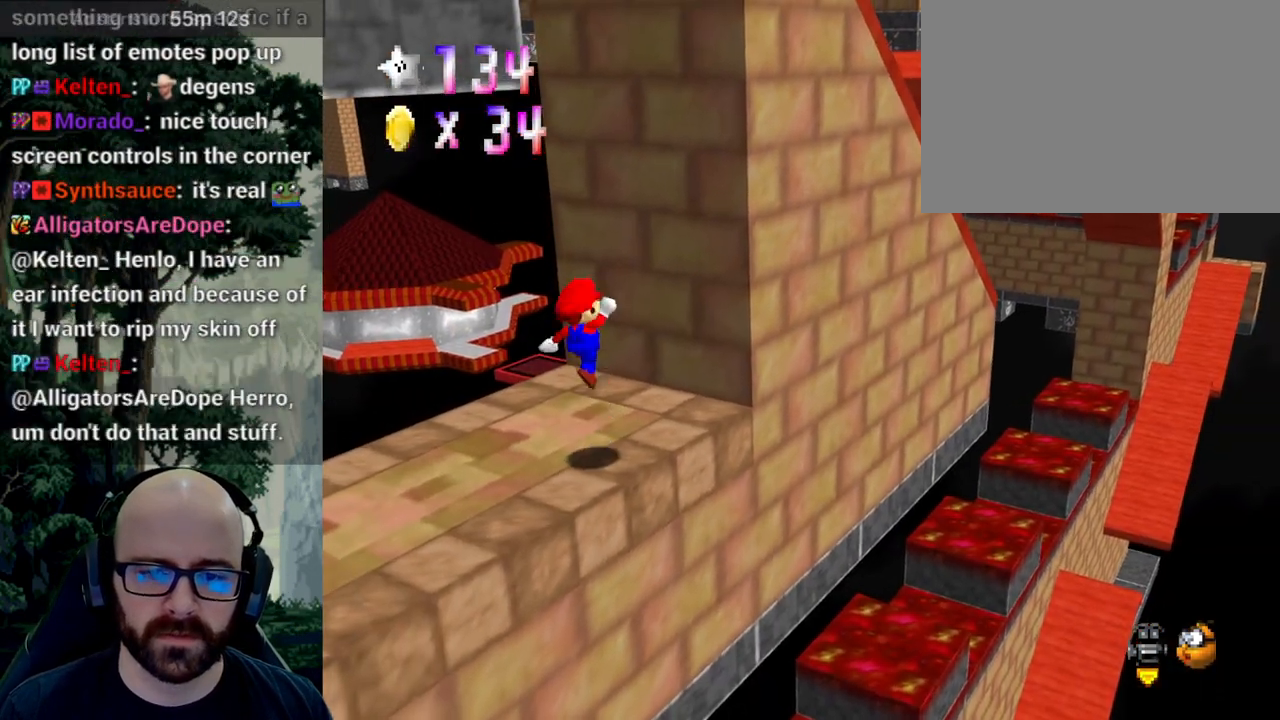
{"buttons": ["X"], "left_stick": "center", "right_stick": "left", "events": [[50, "A", "up"], [83, "left_stick", "down"], [233, "left_stick", "center"], [433, "X", "down"], [467, "right_stick", "left"]]}
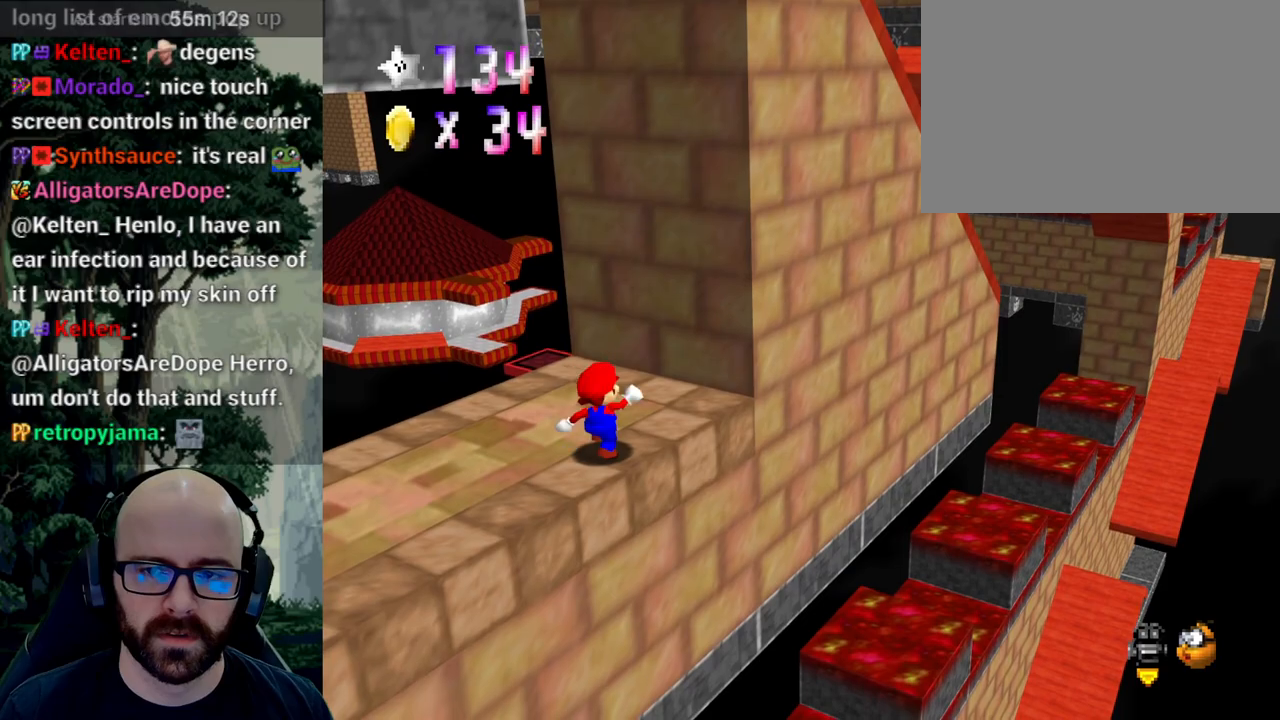
{"buttons": [], "left_stick": "center", "right_stick": "center", "events": [[133, "X", "up"], [133, "right_stick", "center"], [450, "A", "down"], [500, "A", "up"]]}
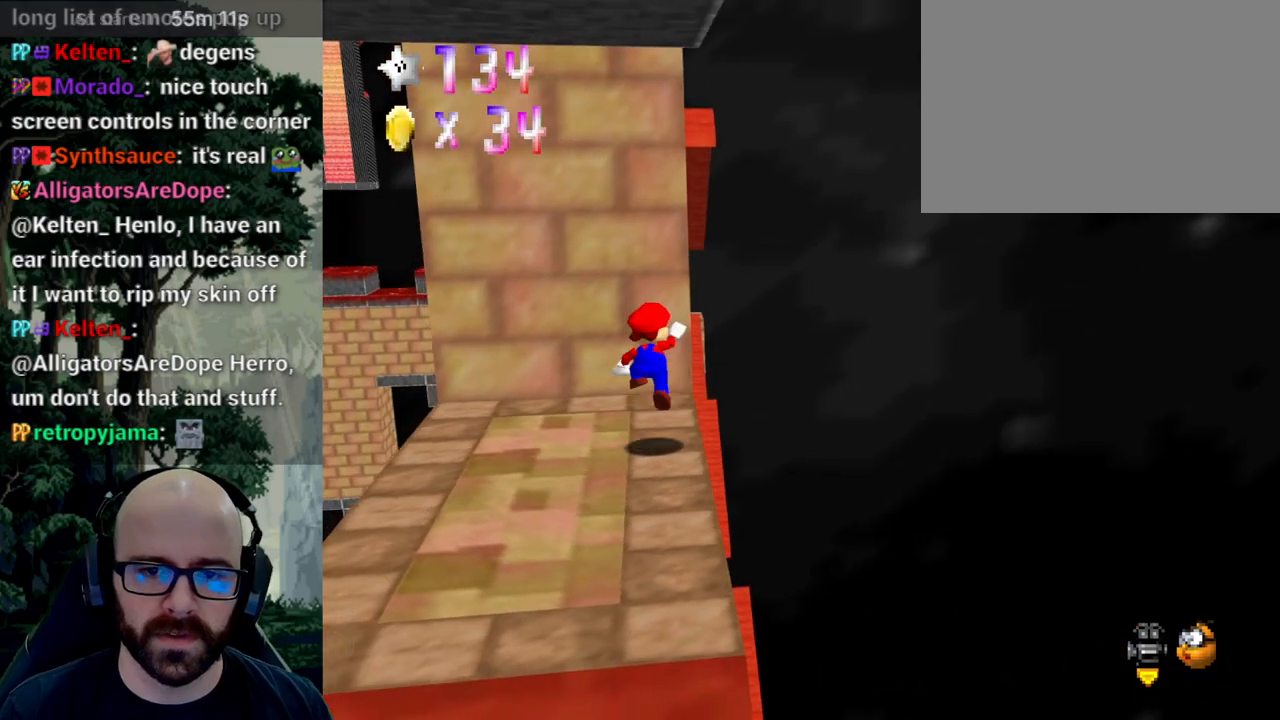
{"buttons": [], "left_stick": "center", "right_stick": "center", "events": [[83, "left_stick", "right"], [200, "left_stick", "center"]]}
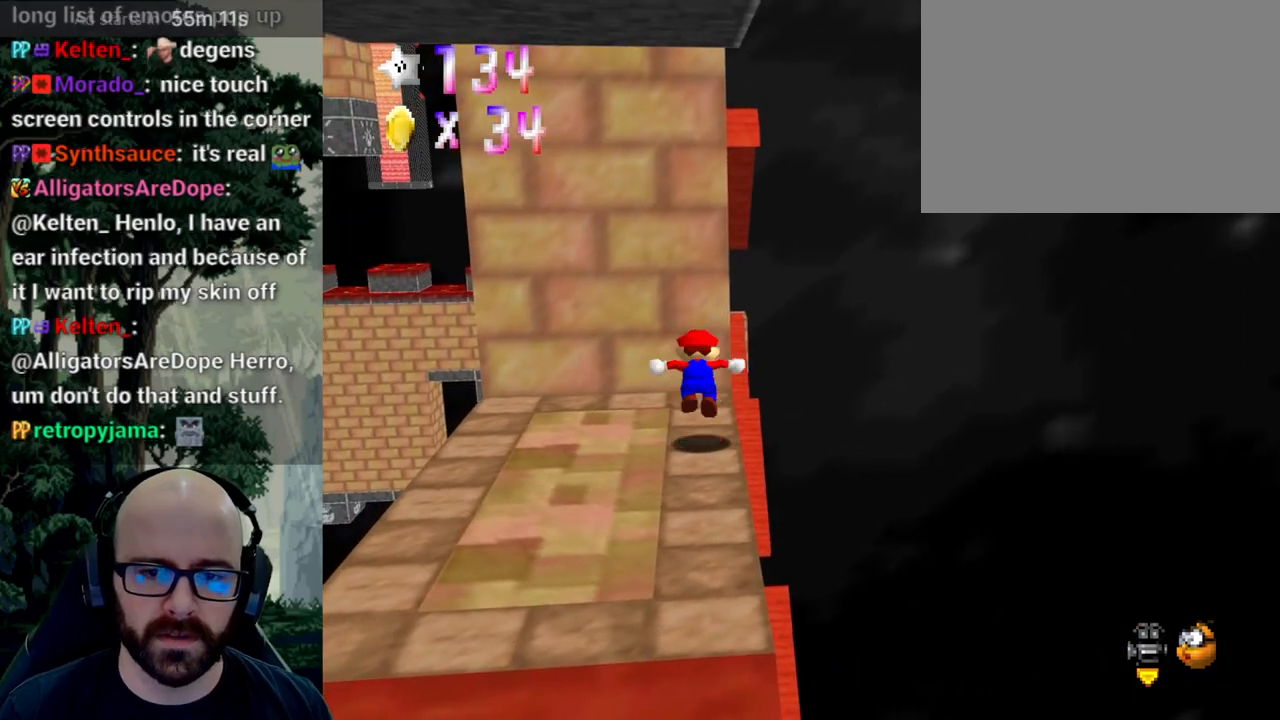
{"buttons": [], "left_stick": "center", "right_stick": "center", "events": [[17, "A", "down"], [100, "A", "up"], [100, "left_stick", "right"], [250, "left_stick", "center"]]}
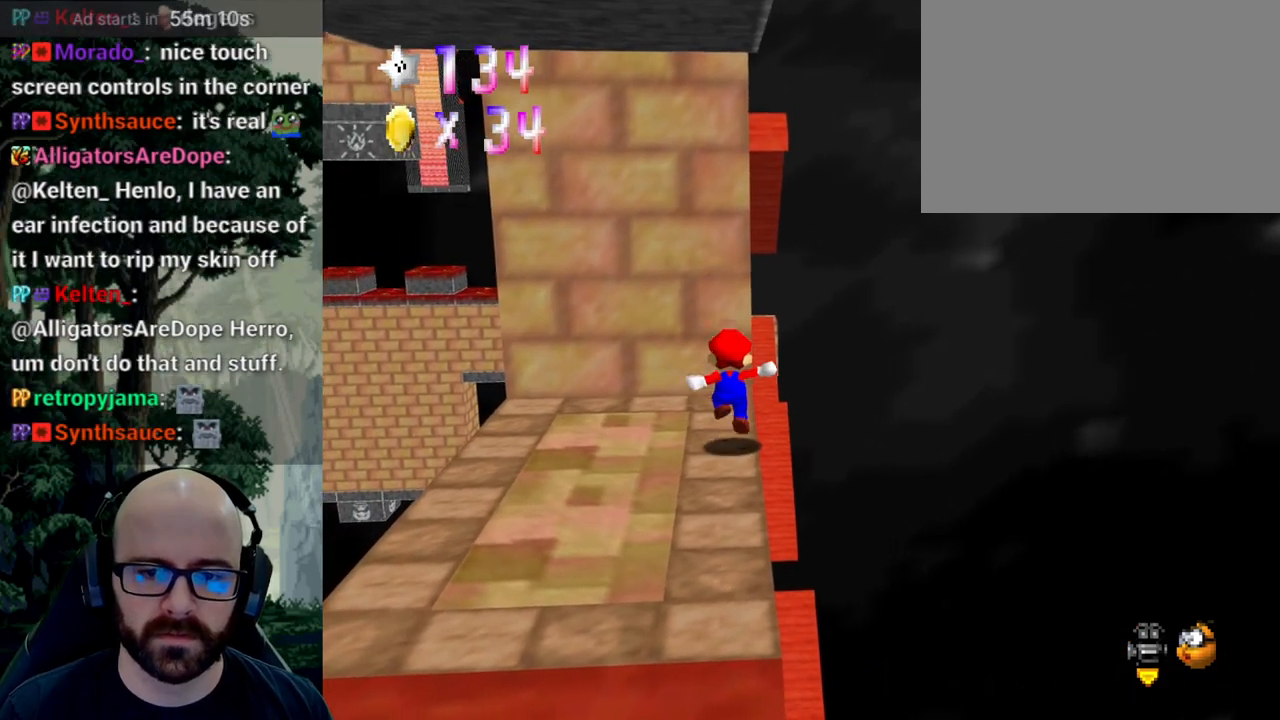
{"buttons": [], "left_stick": "center", "right_stick": "right", "events": [[400, "right_stick", "right"]]}
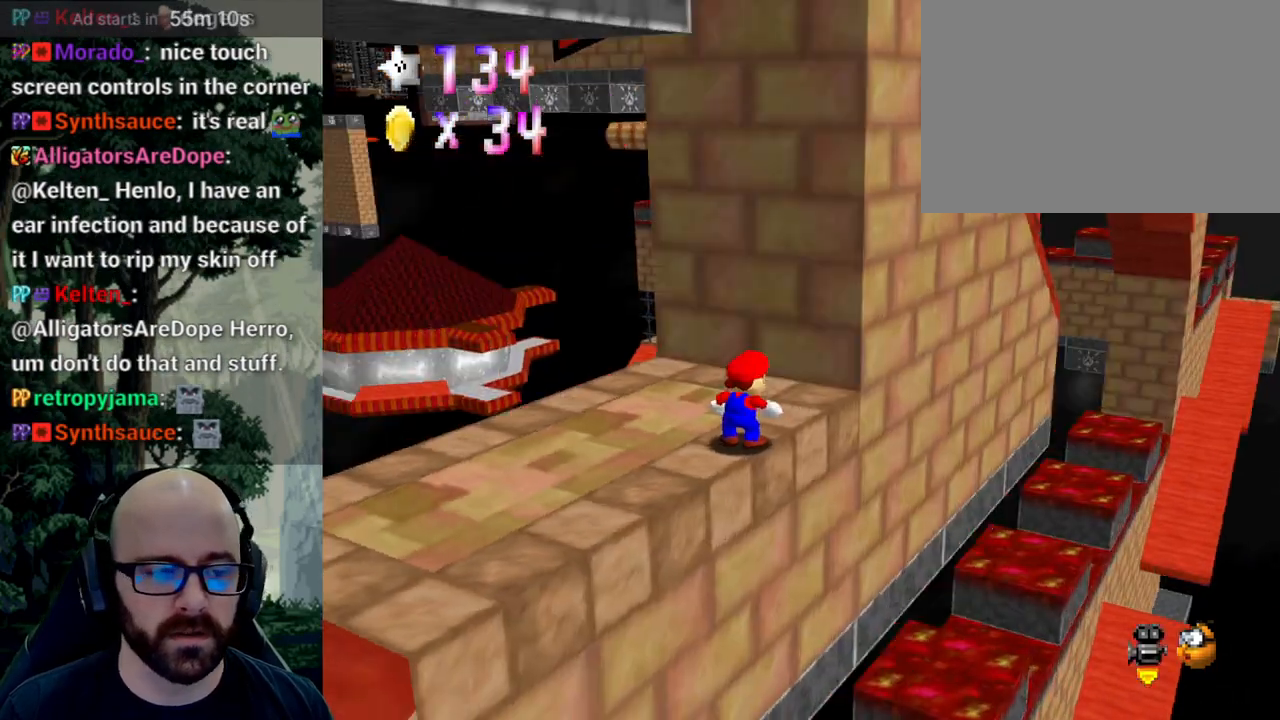
{"buttons": [], "left_stick": "center", "right_stick": "center"}
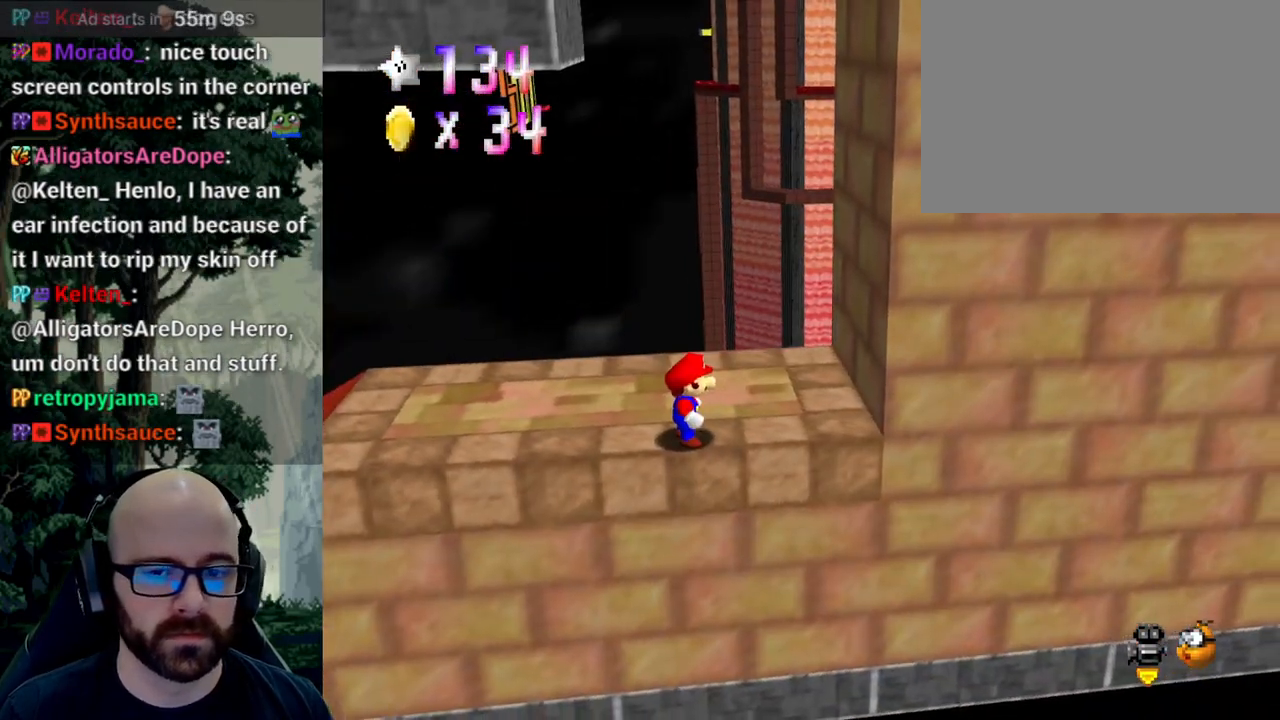
{"buttons": [], "left_stick": "right", "right_stick": "center", "events": [[150, "left_stick", "right"]]}
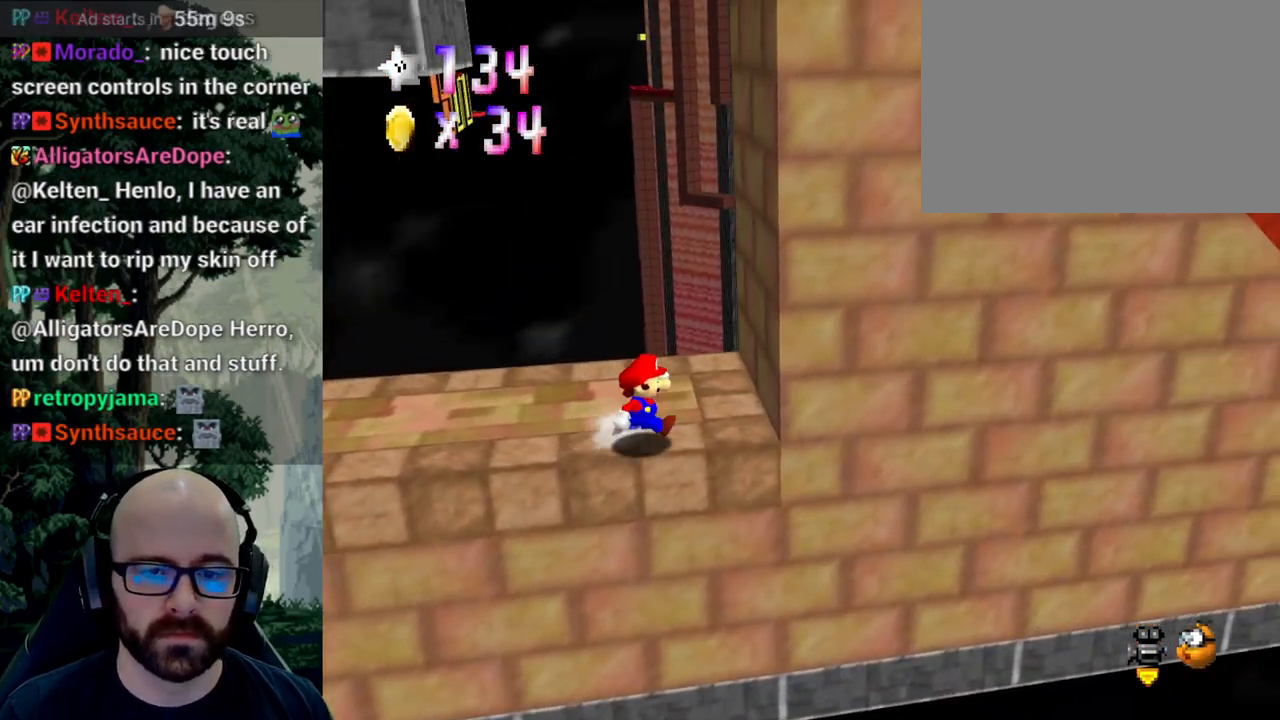
{"buttons": ["A"], "left_stick": "left", "right_stick": "down", "events": [[33, "A", "down"], [183, "A", "up"], [400, "A", "down"], [433, "left_stick", "left"], [467, "right_stick", "down"]]}
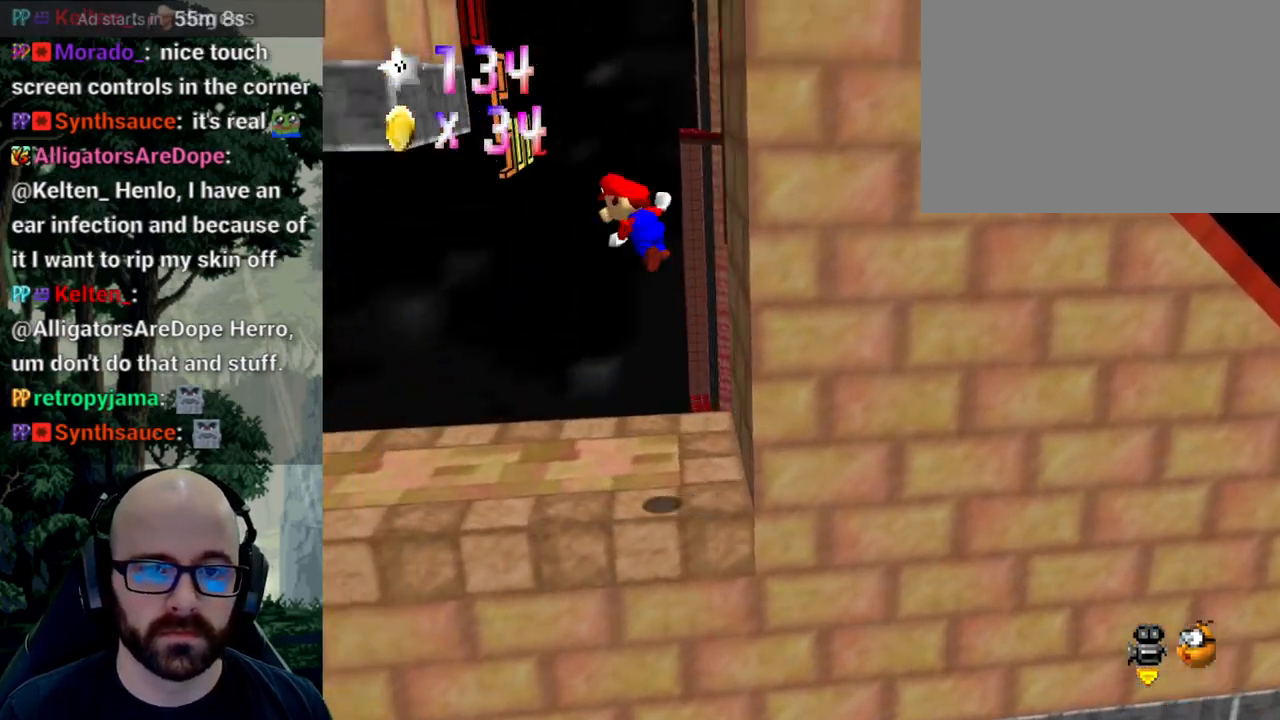
{"buttons": ["A"], "left_stick": "center", "right_stick": "down", "events": [[133, "right_stick", "center"], [233, "A", "up"], [367, "A", "down"], [400, "right_stick", "down"], [433, "left_stick", "center"]]}
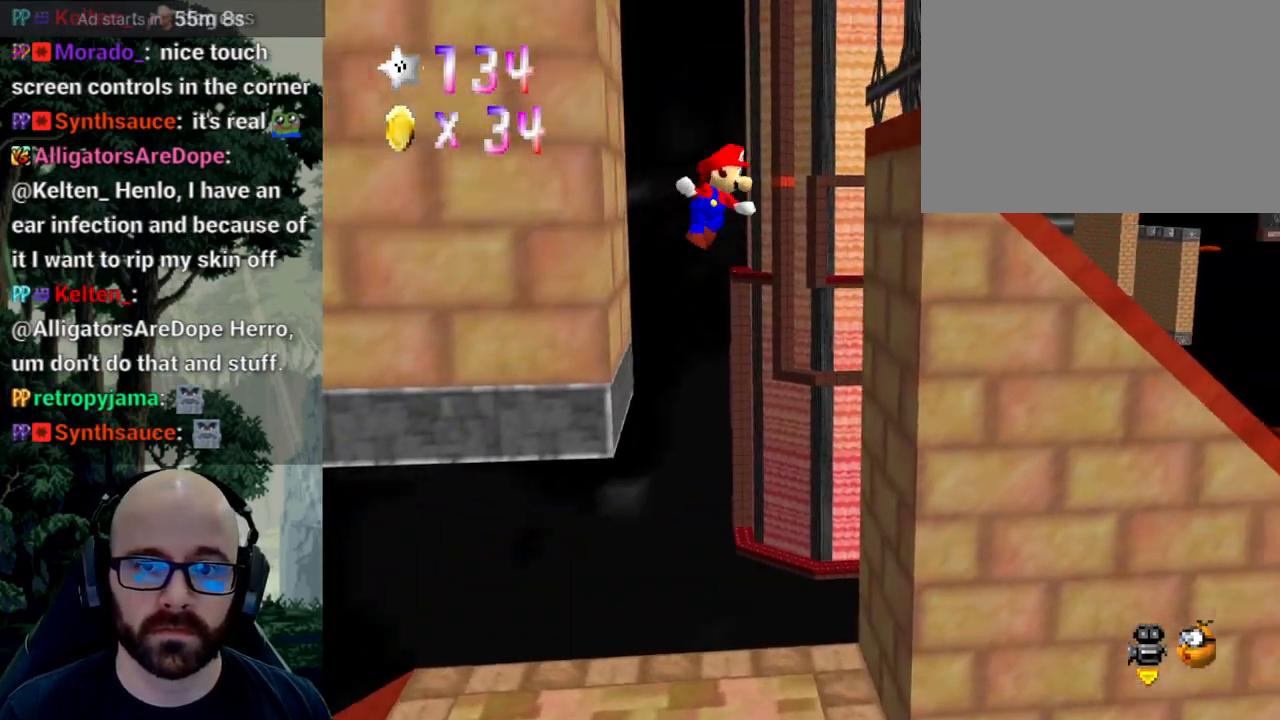
{"buttons": ["A"], "left_stick": "right", "right_stick": "down", "events": [[17, "left_stick", "left"], [183, "left_stick", "down-right"], [283, "left_stick", "up-right"], [333, "left_stick", "right"]]}
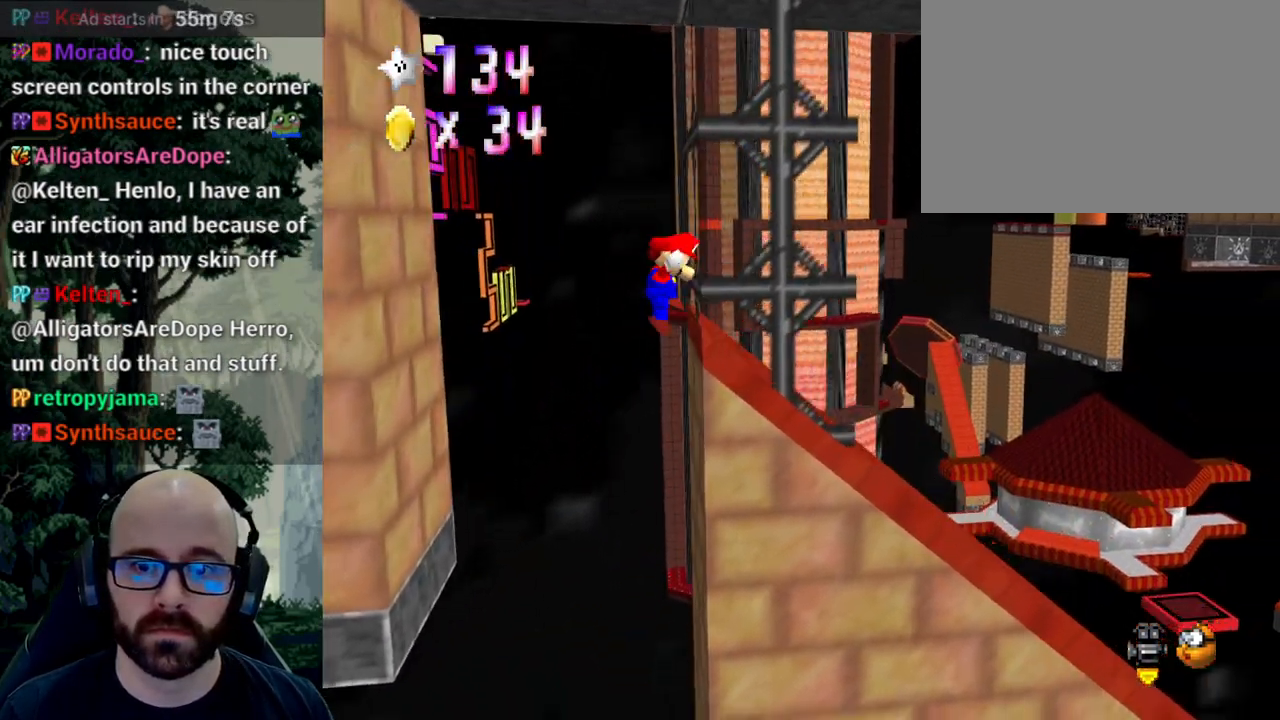
{"buttons": [], "left_stick": "right", "right_stick": "center", "events": [[33, "left_stick", "center"], [100, "A", "up"], [117, "left_stick", "up-right"], [133, "A", "down"], [283, "left_stick", "left"], [317, "A", "up"], [317, "right_stick", "center"], [450, "left_stick", "right"]]}
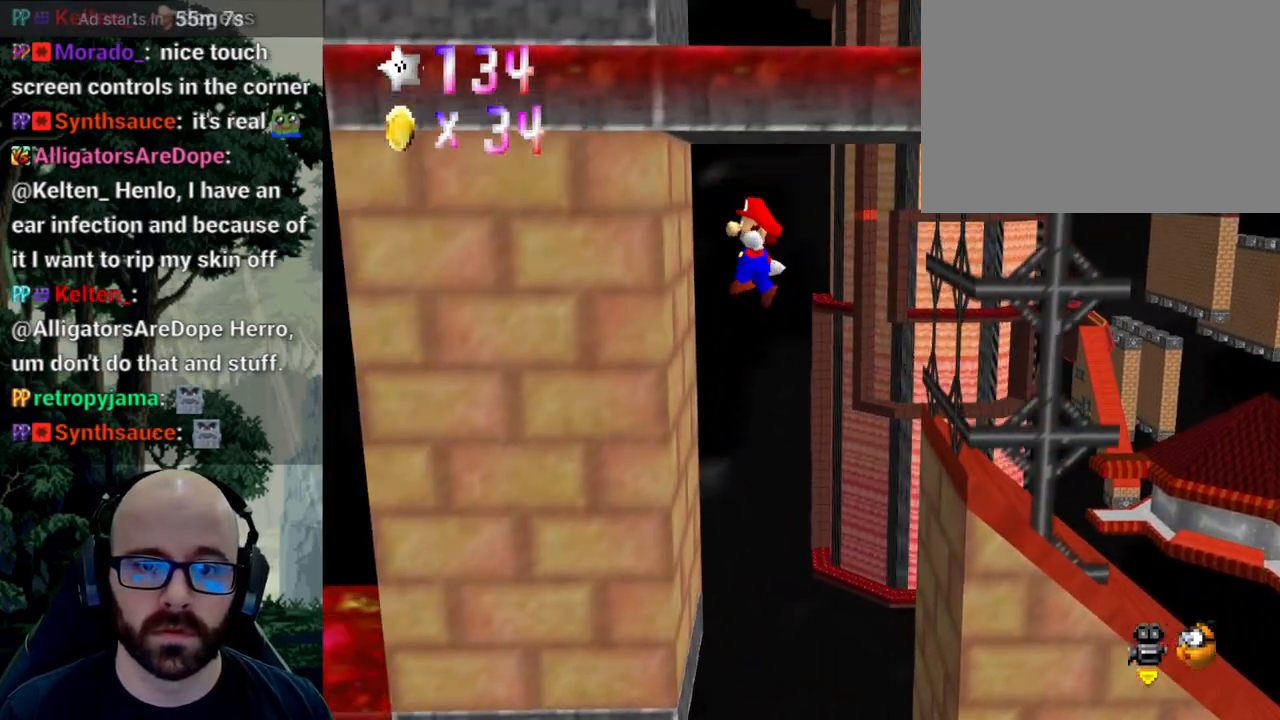
{"buttons": [], "left_stick": "center", "right_stick": "center"}
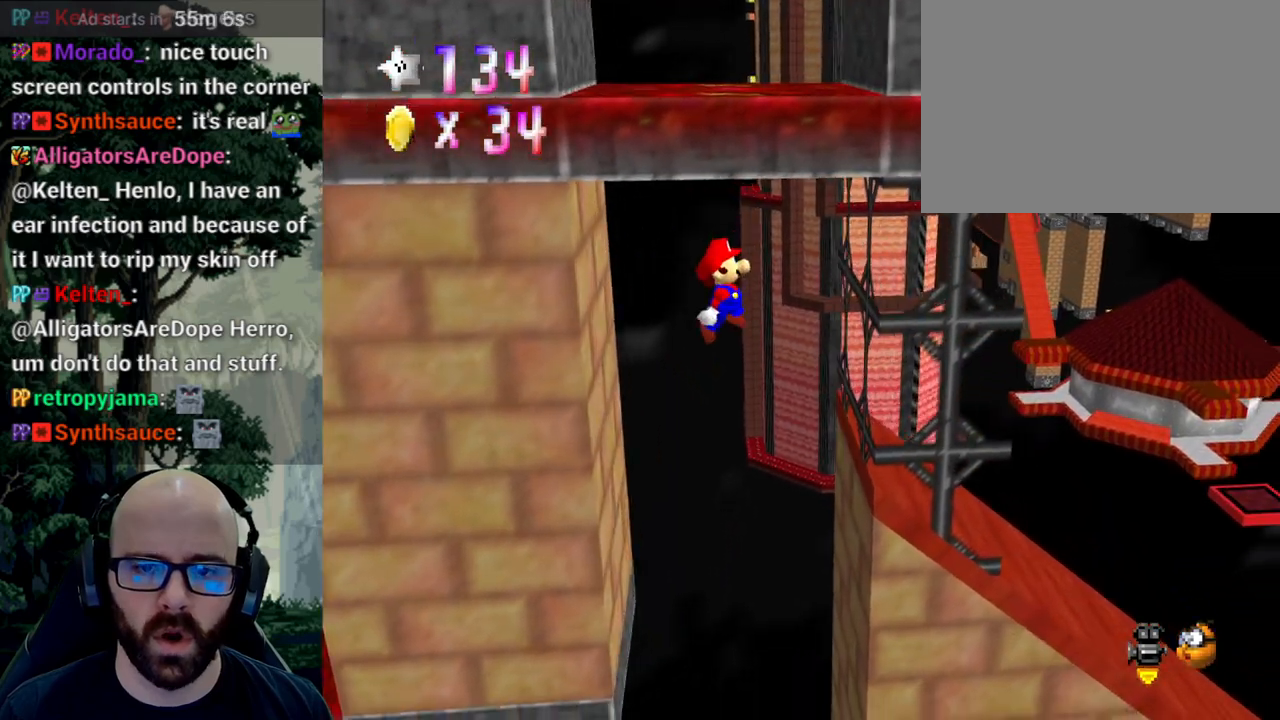
{"buttons": ["A"], "left_stick": "left", "right_stick": "down", "events": [[33, "left_stick", "left"], [67, "left_stick", "right"], [133, "X", "down"], [183, "X", "up"], [400, "left_stick", "center"], [417, "A", "down"], [450, "left_stick", "left"], [467, "right_stick", "down"]]}
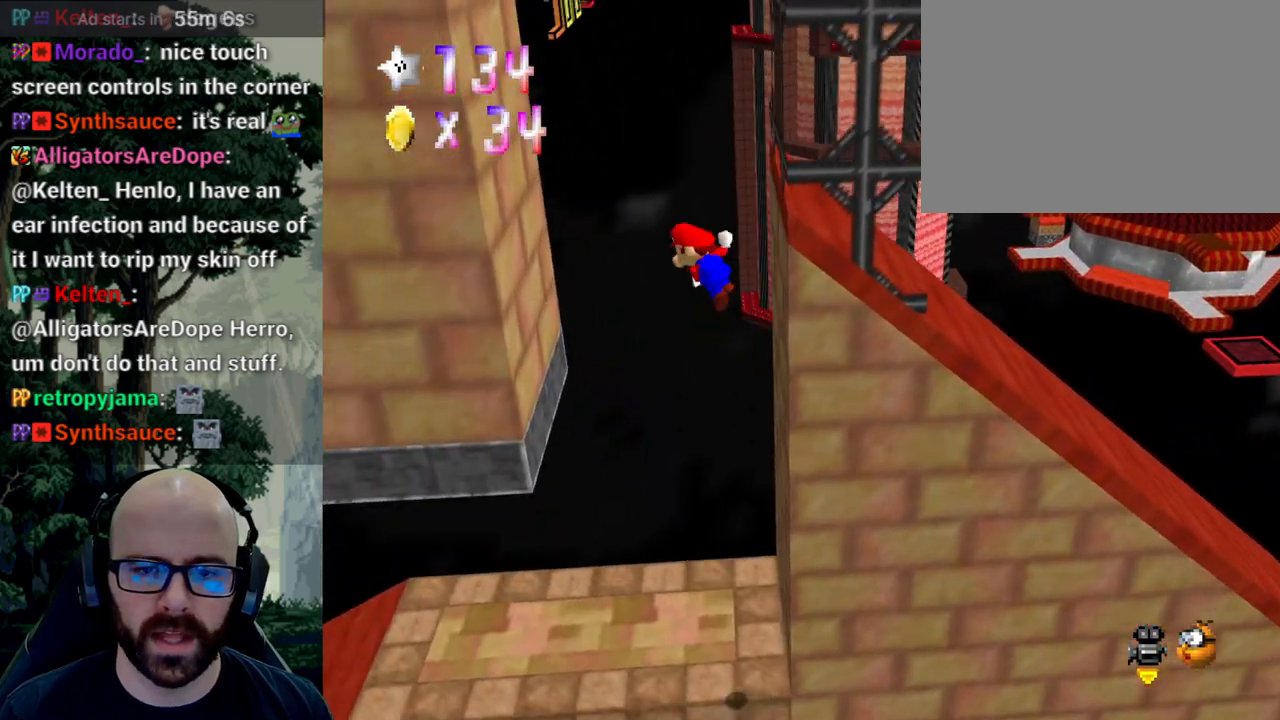
{"buttons": ["A"], "left_stick": "down-right", "right_stick": "down", "events": [[33, "right_stick", "center"], [83, "A", "up"], [333, "left_stick", "down"], [400, "A", "down"], [400, "right_stick", "down"], [450, "left_stick", "down-right"]]}
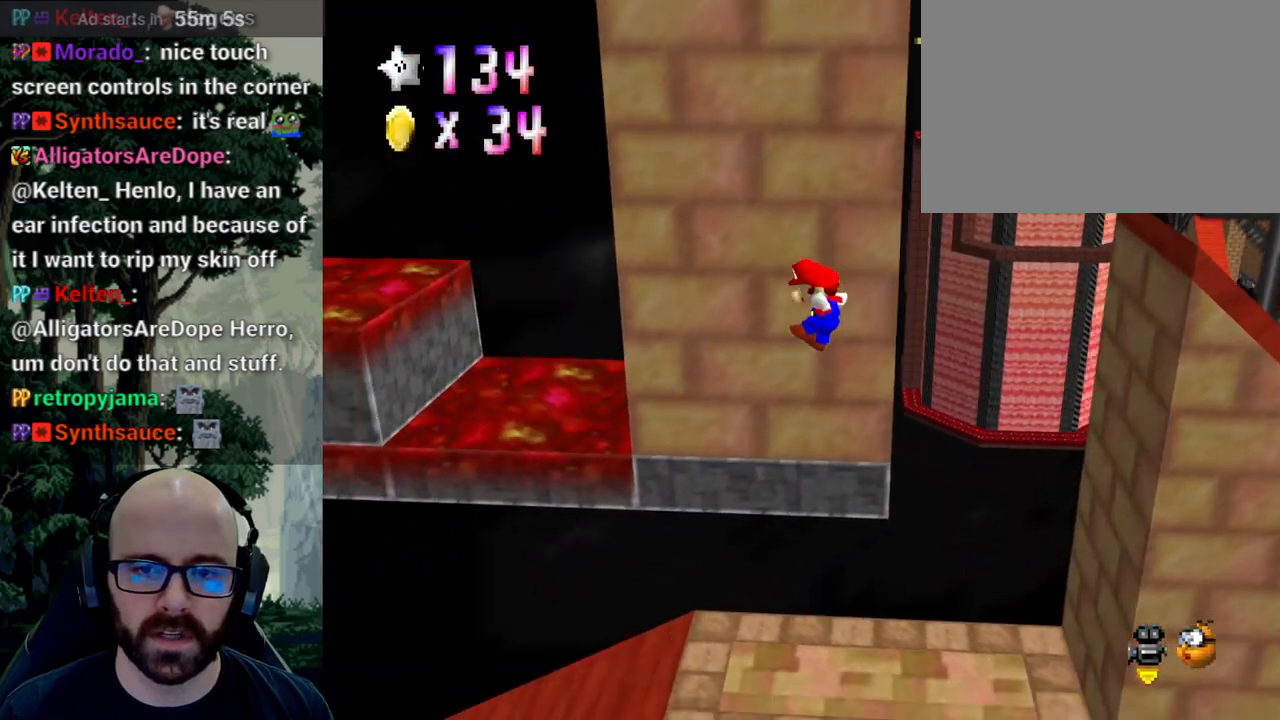
{"buttons": [], "left_stick": "up-right", "right_stick": "center"}
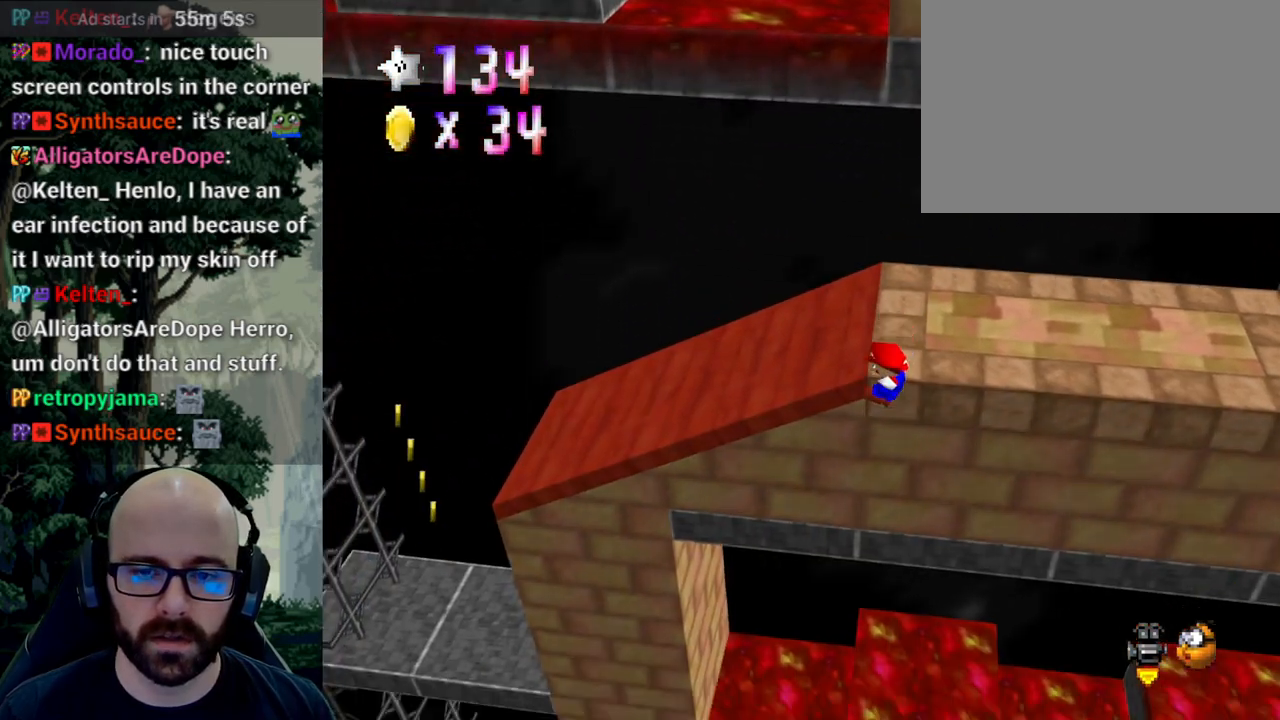
{"buttons": [], "left_stick": "up-left", "right_stick": "center"}
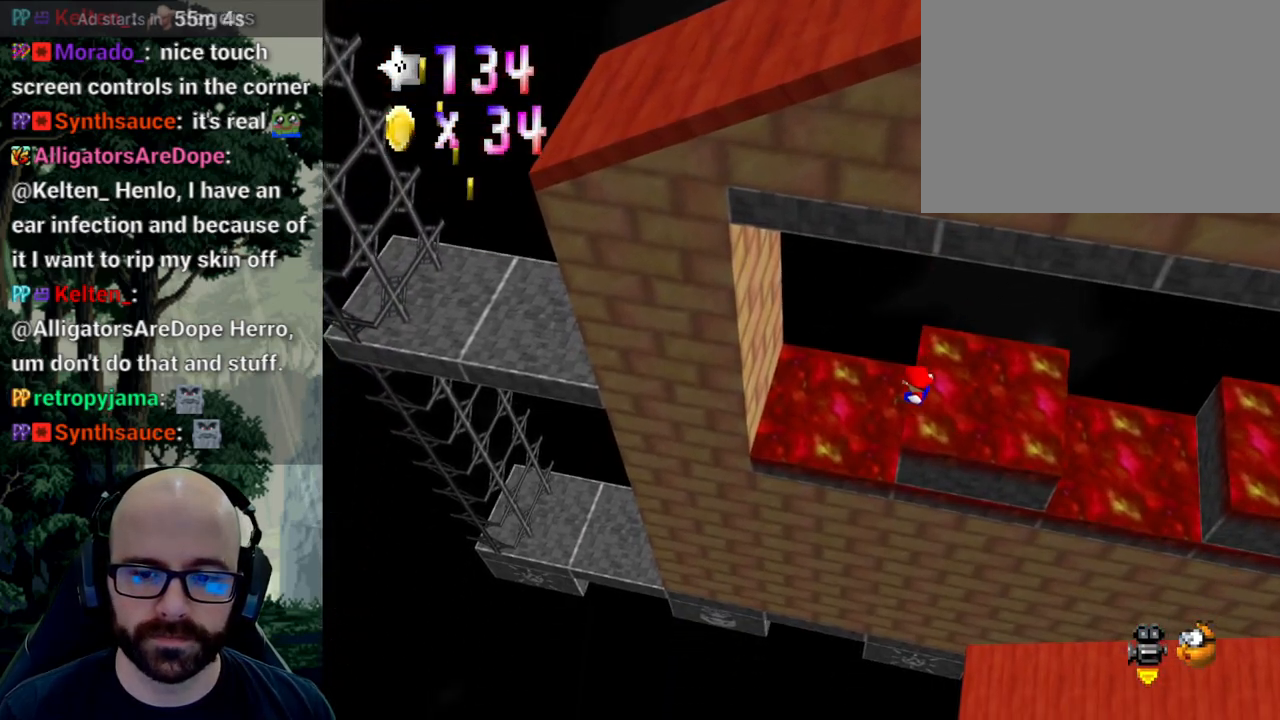
{"buttons": [], "left_stick": "up", "right_stick": "center"}
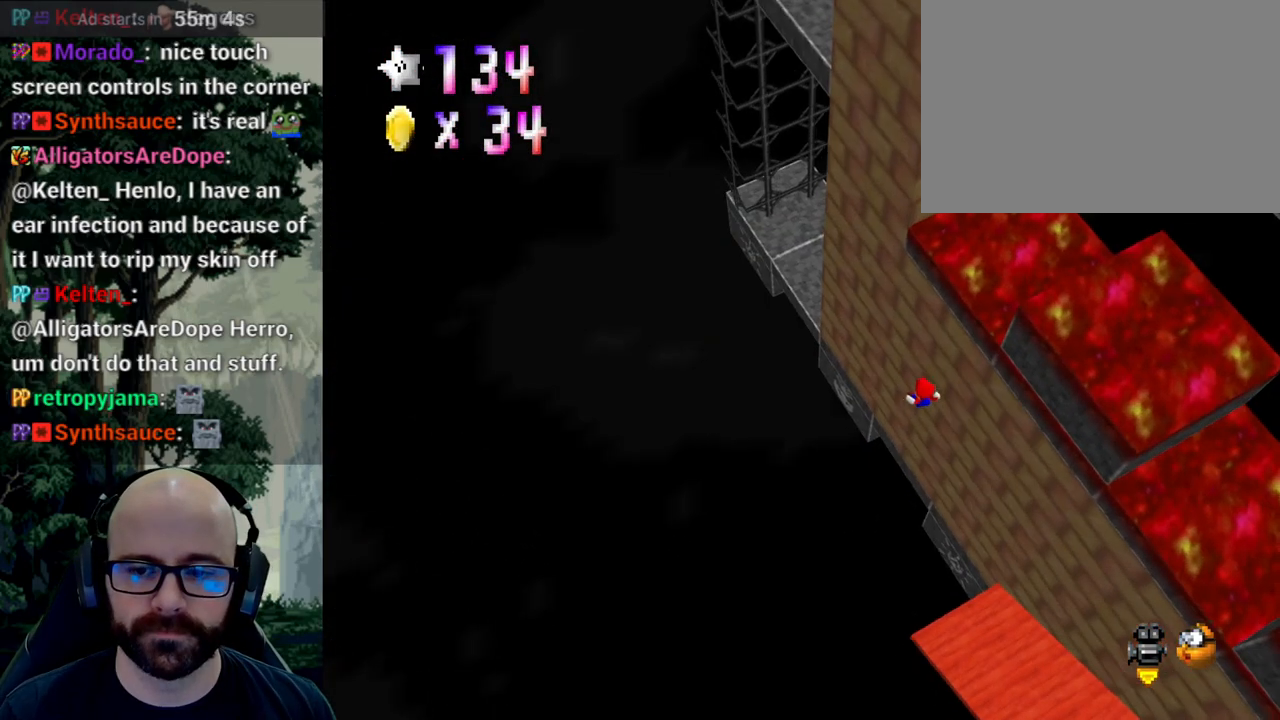
{"buttons": ["X"], "left_stick": "up", "right_stick": "center"}